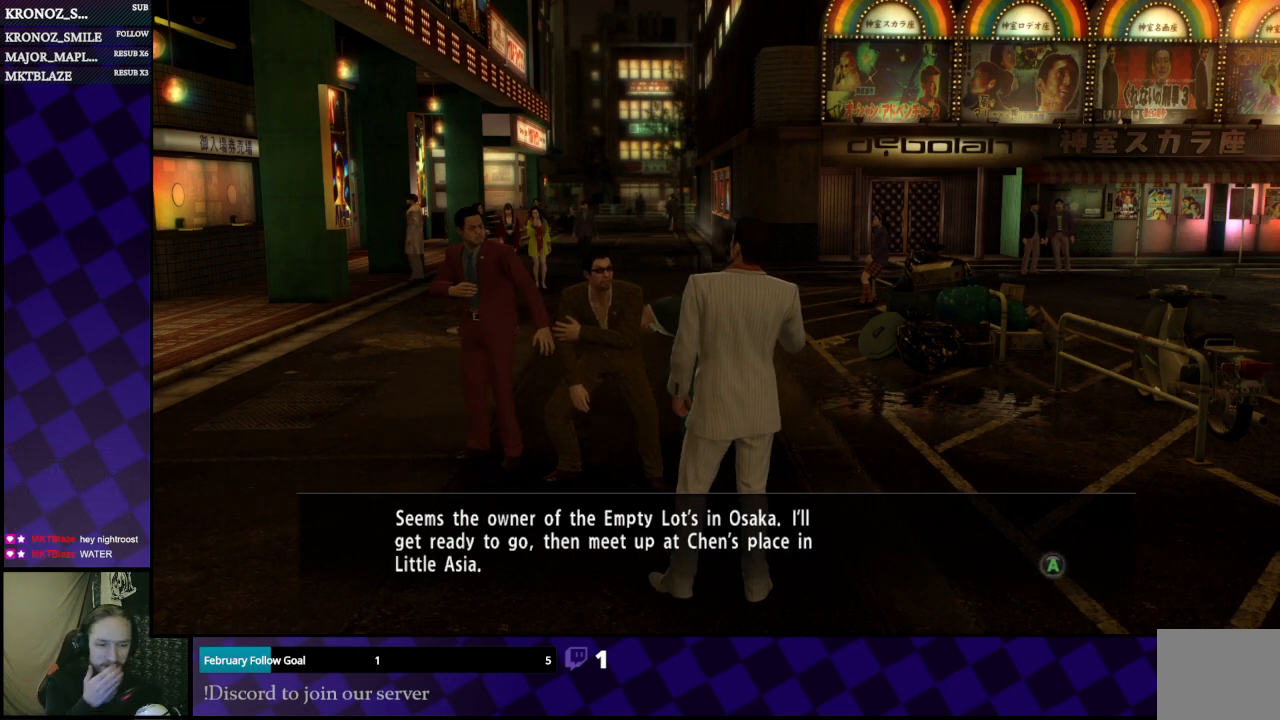
Gameplay with a controller (Xbox layout); each line is a JSON object with the inputs held at the frame after it. "events" lists button and stick changes between this image and that frame as [ms after this image, input, new state], when the widget could be followed in between.
{"buttons": ["A"], "left_stick": "center", "right_stick": "center", "events": [[433, "A", "down"]]}
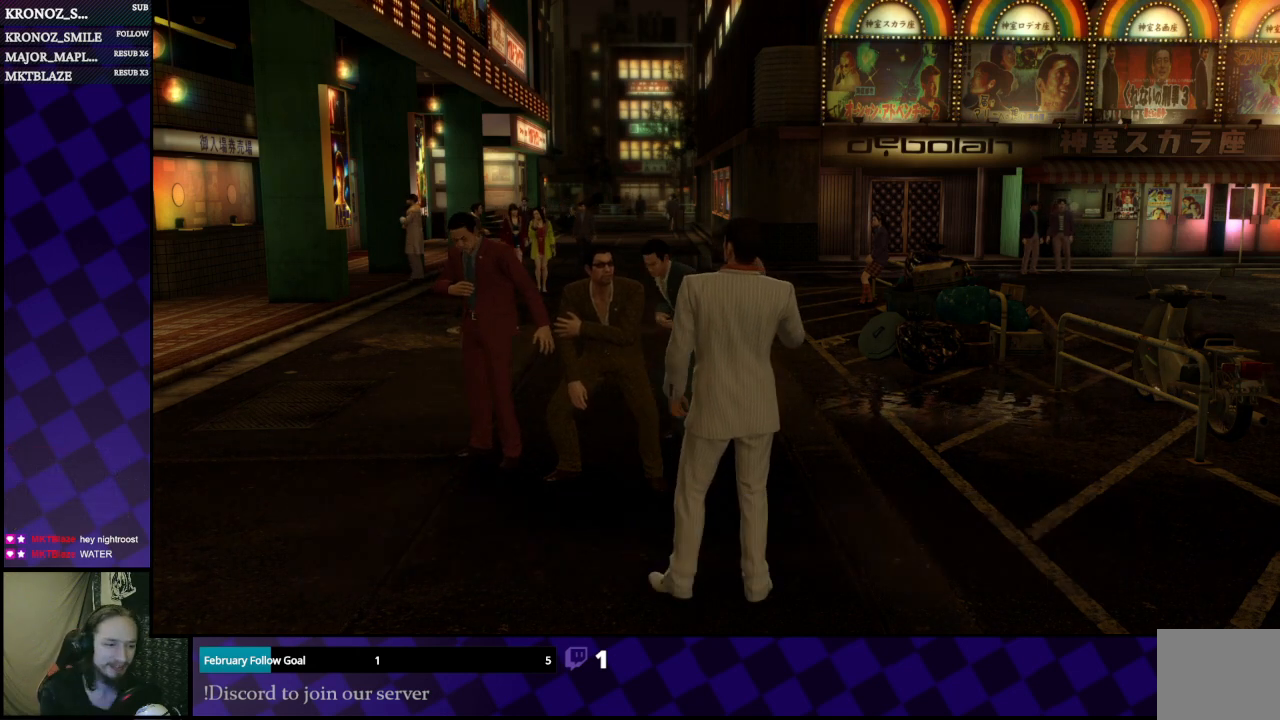
{"buttons": [], "left_stick": "center", "right_stick": "center", "events": [[33, "A", "up"]]}
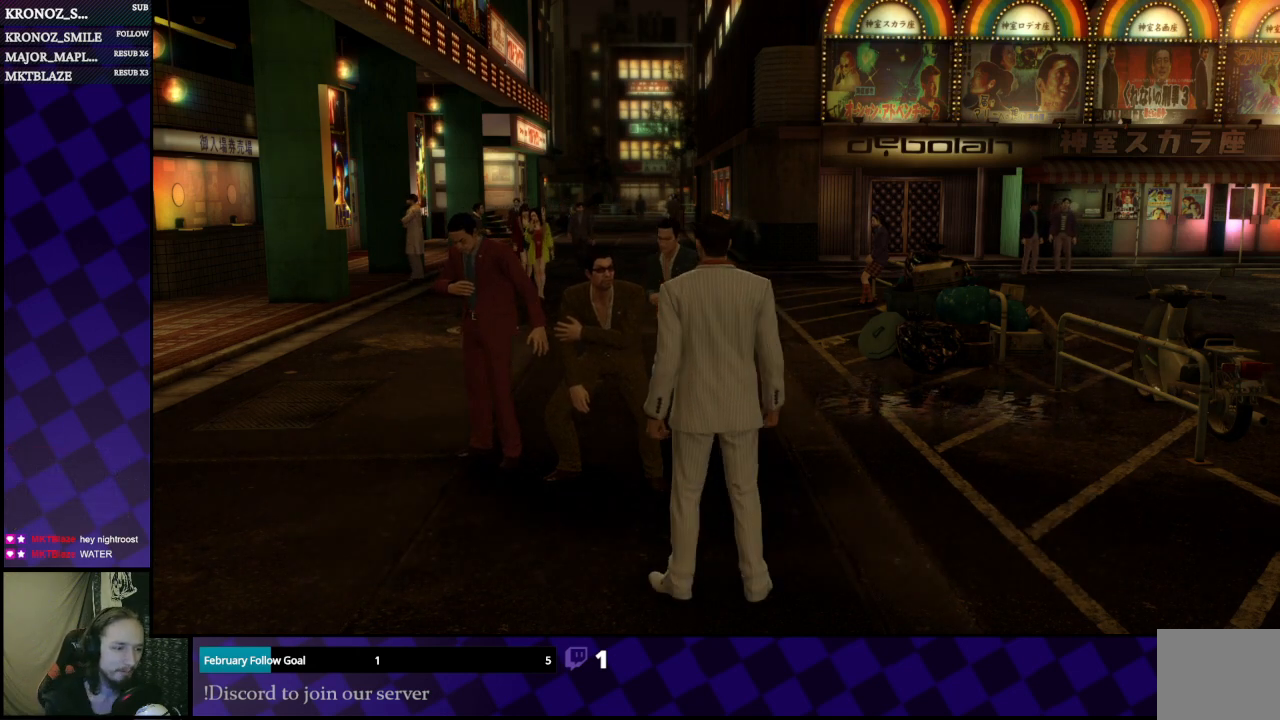
{"buttons": [], "left_stick": "left", "right_stick": "center", "events": [[67, "left_stick", "left"], [233, "right_stick", "right"], [367, "right_stick", "center"]]}
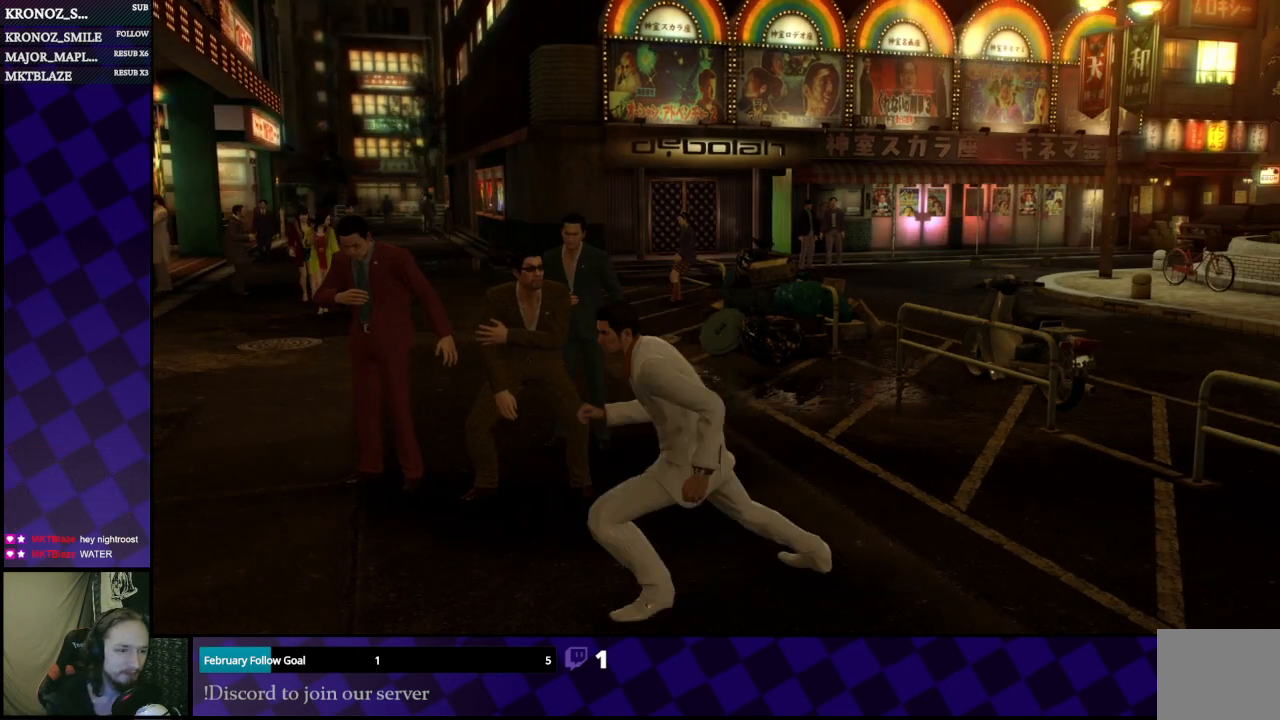
{"buttons": [], "left_stick": "up", "right_stick": "center", "events": [[367, "left_stick", "up-left"], [500, "left_stick", "up"]]}
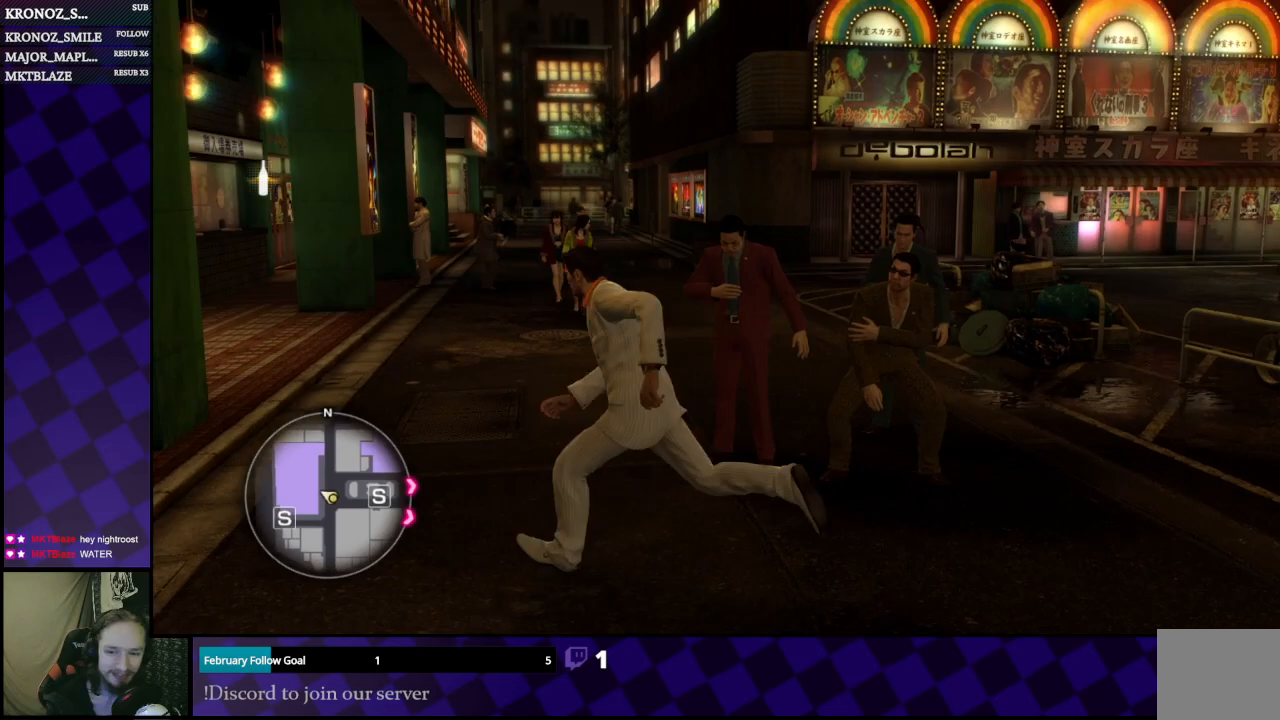
{"buttons": [], "left_stick": "up", "right_stick": "center", "events": [[233, "right_stick", "right"], [333, "left_stick", "up-right"], [467, "left_stick", "up"], [467, "right_stick", "center"]]}
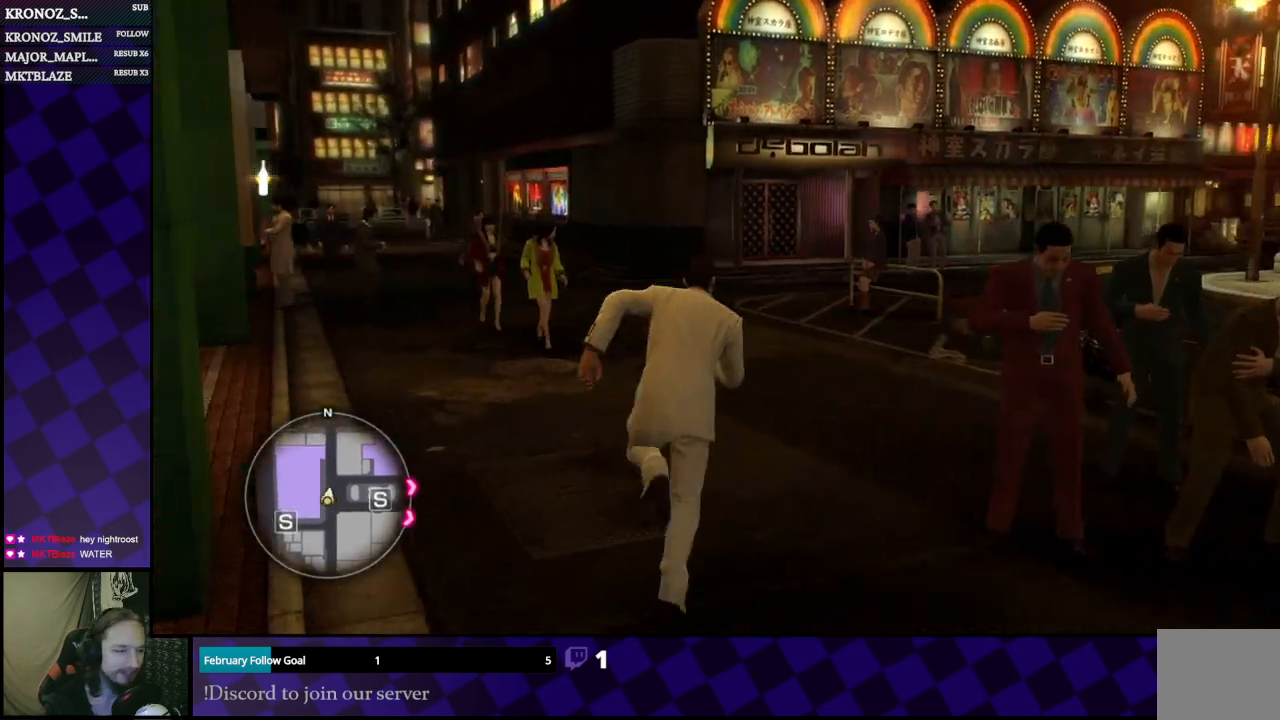
{"buttons": [], "left_stick": "up-right", "right_stick": "center", "events": [[500, "left_stick", "up-right"]]}
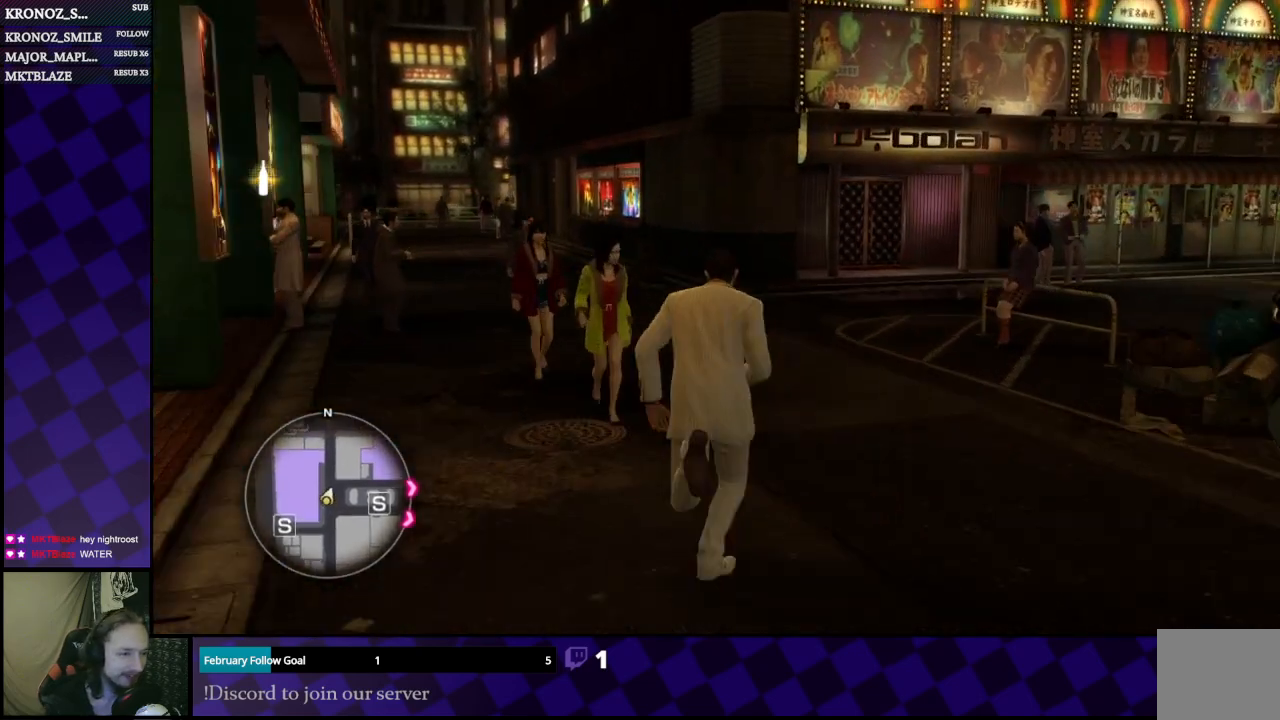
{"buttons": [], "left_stick": "up", "right_stick": "right", "events": [[133, "left_stick", "up"], [500, "right_stick", "right"]]}
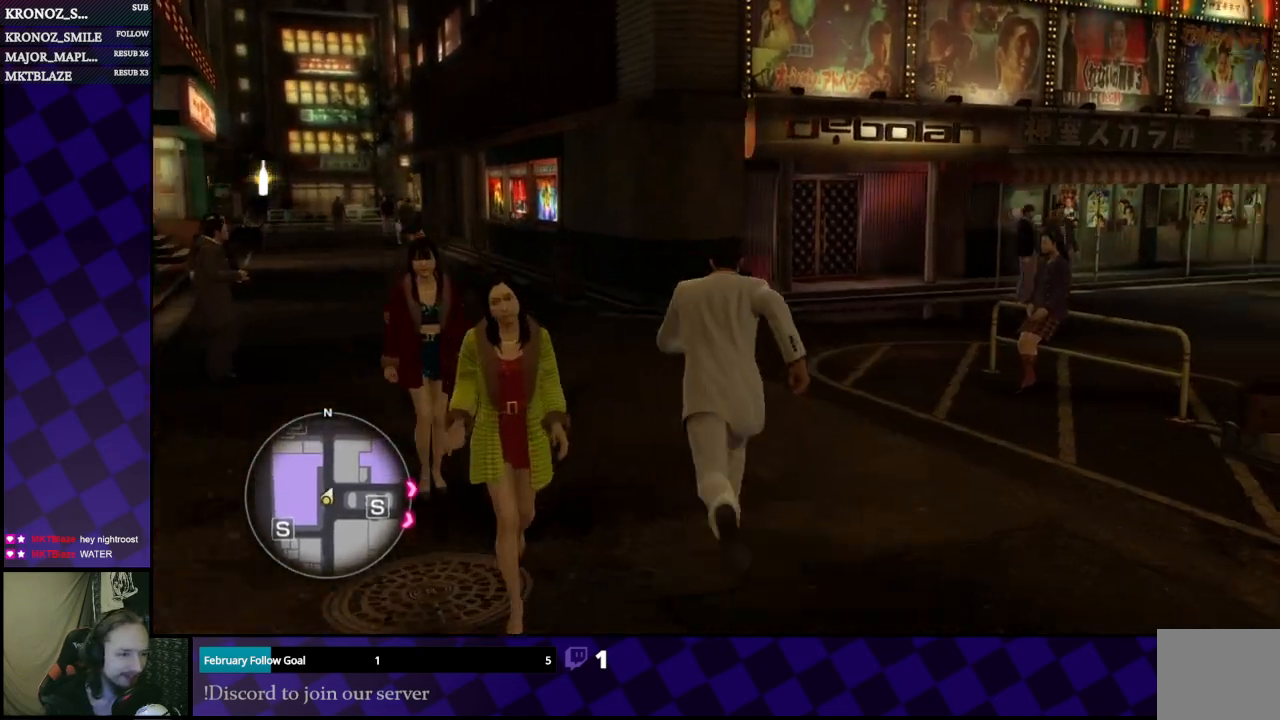
{"buttons": [], "left_stick": "up", "right_stick": "right", "events": [[133, "right_stick", "center"], [333, "right_stick", "right"]]}
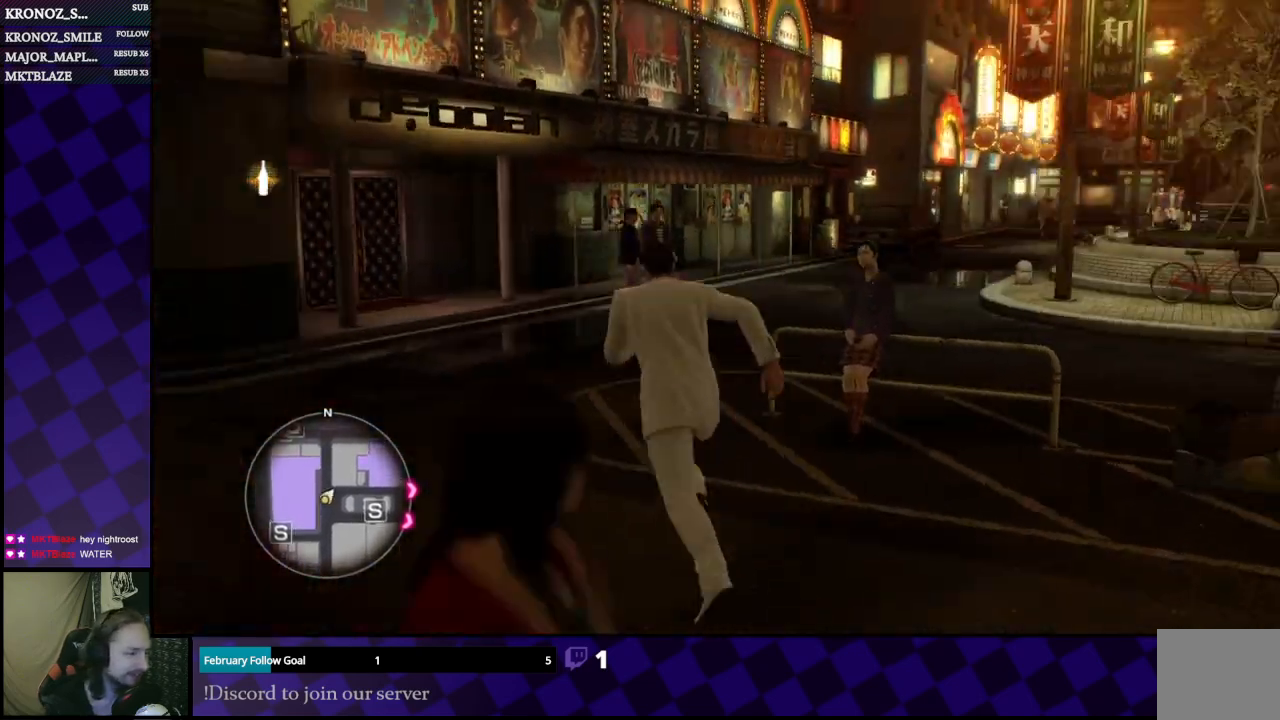
{"buttons": [], "left_stick": "up", "right_stick": "center", "events": [[100, "right_stick", "center"]]}
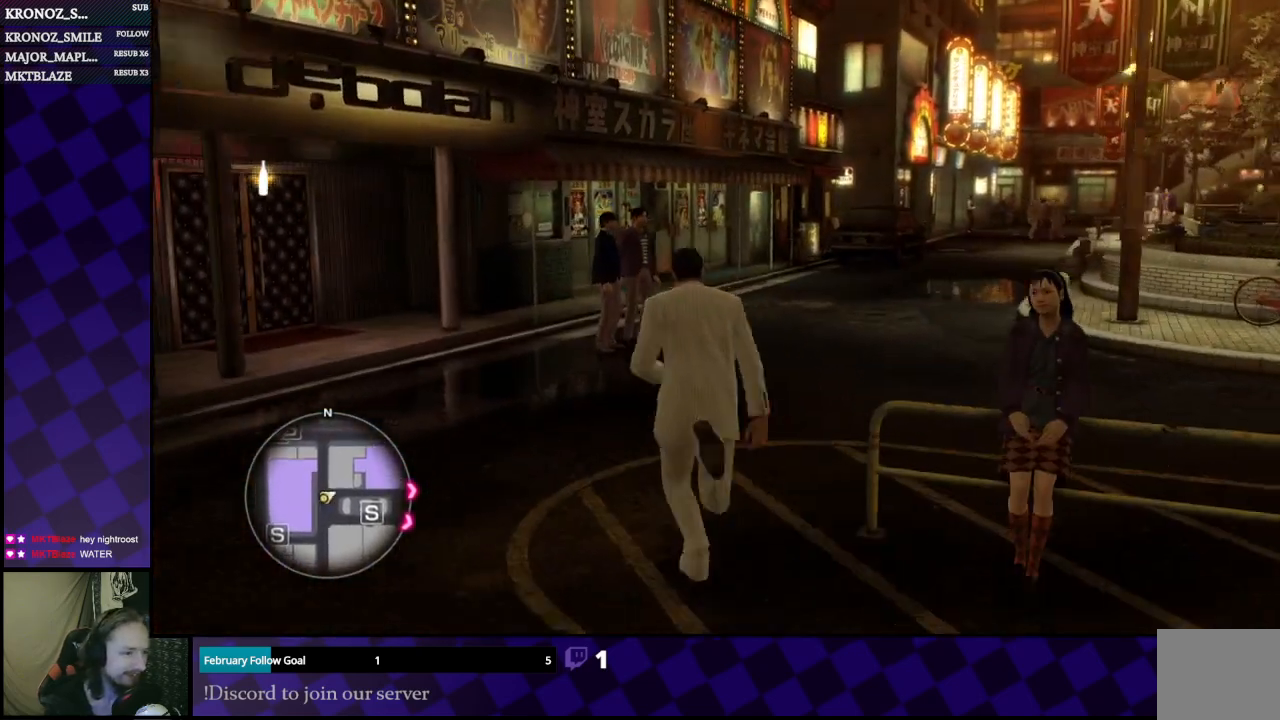
{"buttons": [], "left_stick": "up", "right_stick": "center", "events": [[67, "left_stick", "up-right"], [200, "left_stick", "up"], [233, "right_stick", "right"], [467, "right_stick", "center"]]}
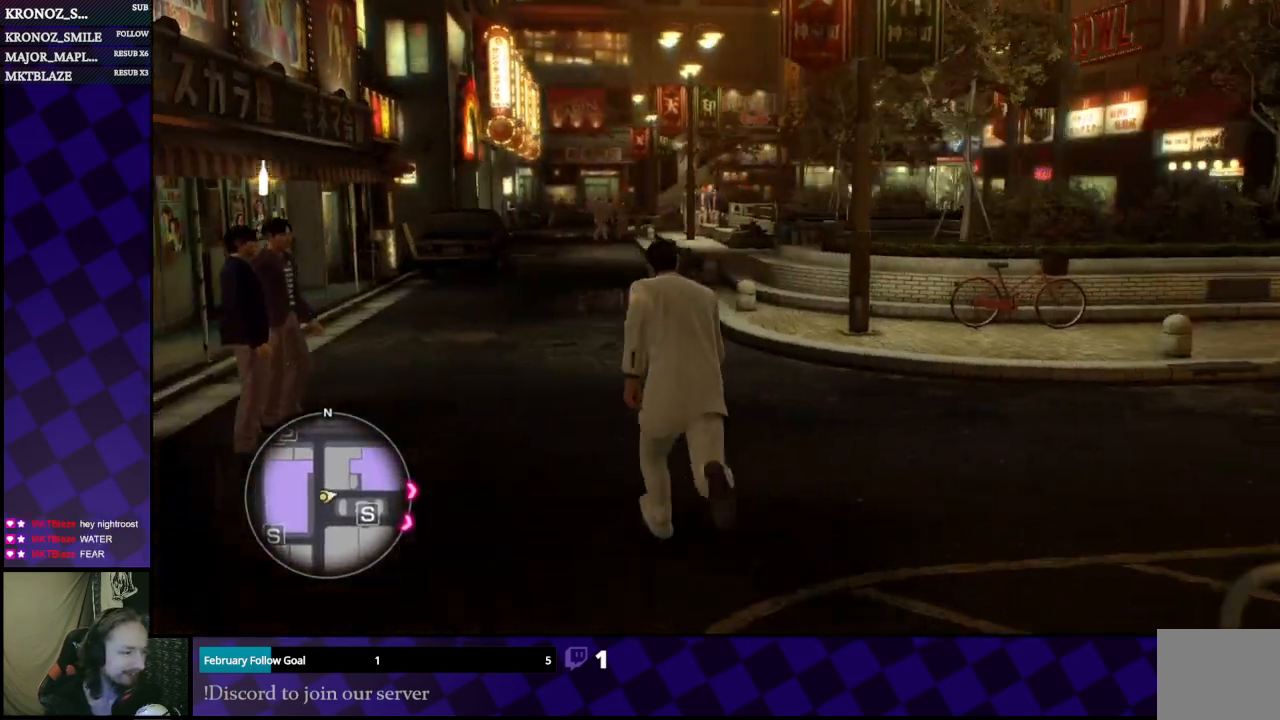
{"buttons": [], "left_stick": "up", "right_stick": "center", "events": []}
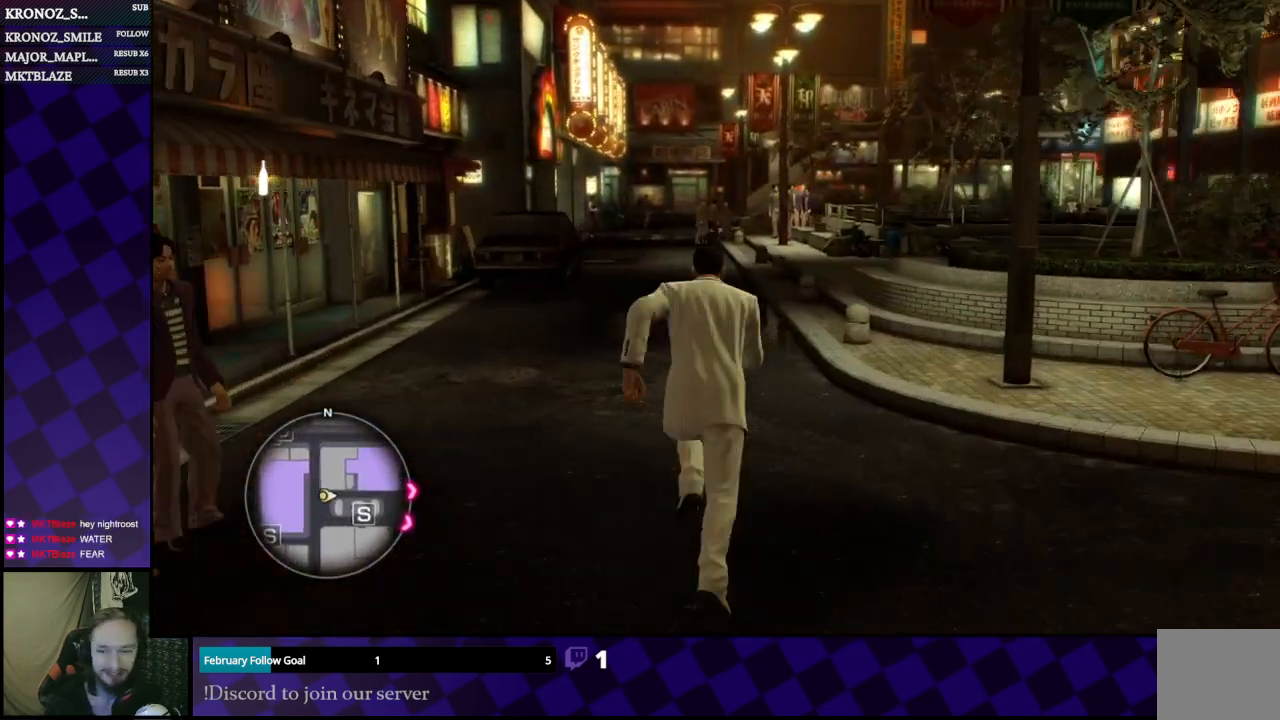
{"buttons": [], "left_stick": "up-right", "right_stick": "center", "events": [[400, "left_stick", "up-right"]]}
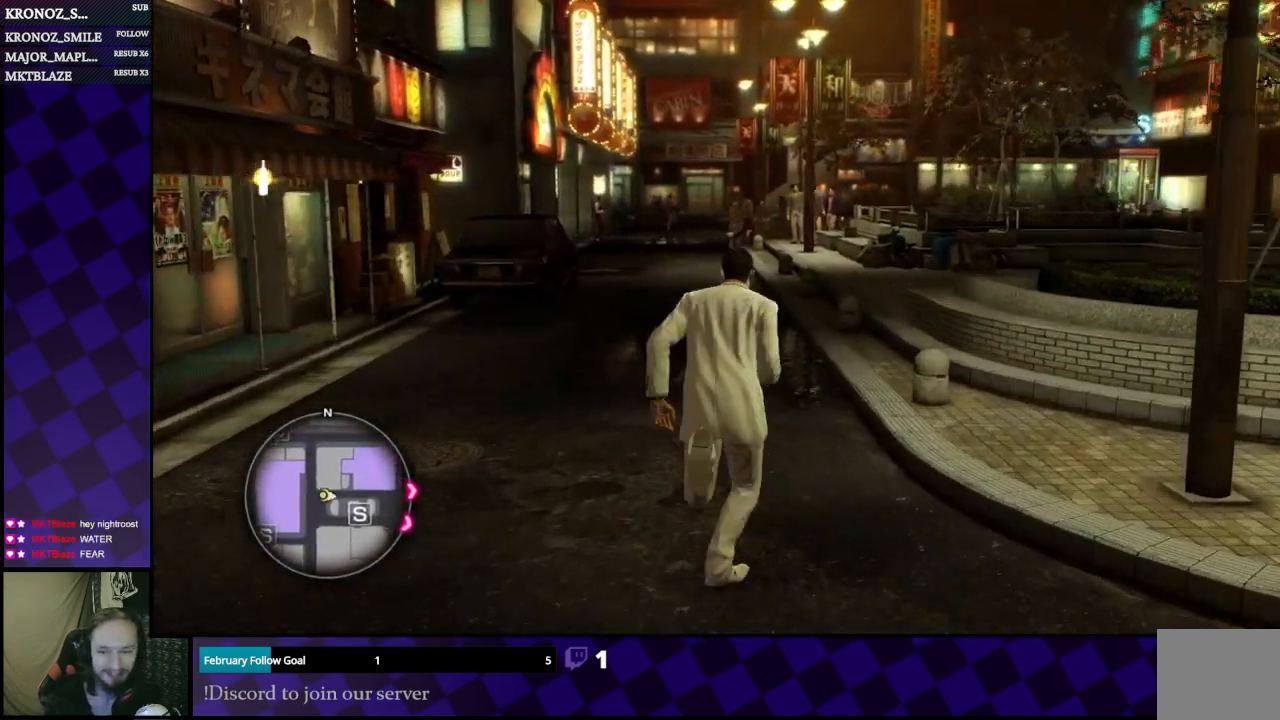
{"buttons": [], "left_stick": "up", "right_stick": "center", "events": [[67, "left_stick", "up"]]}
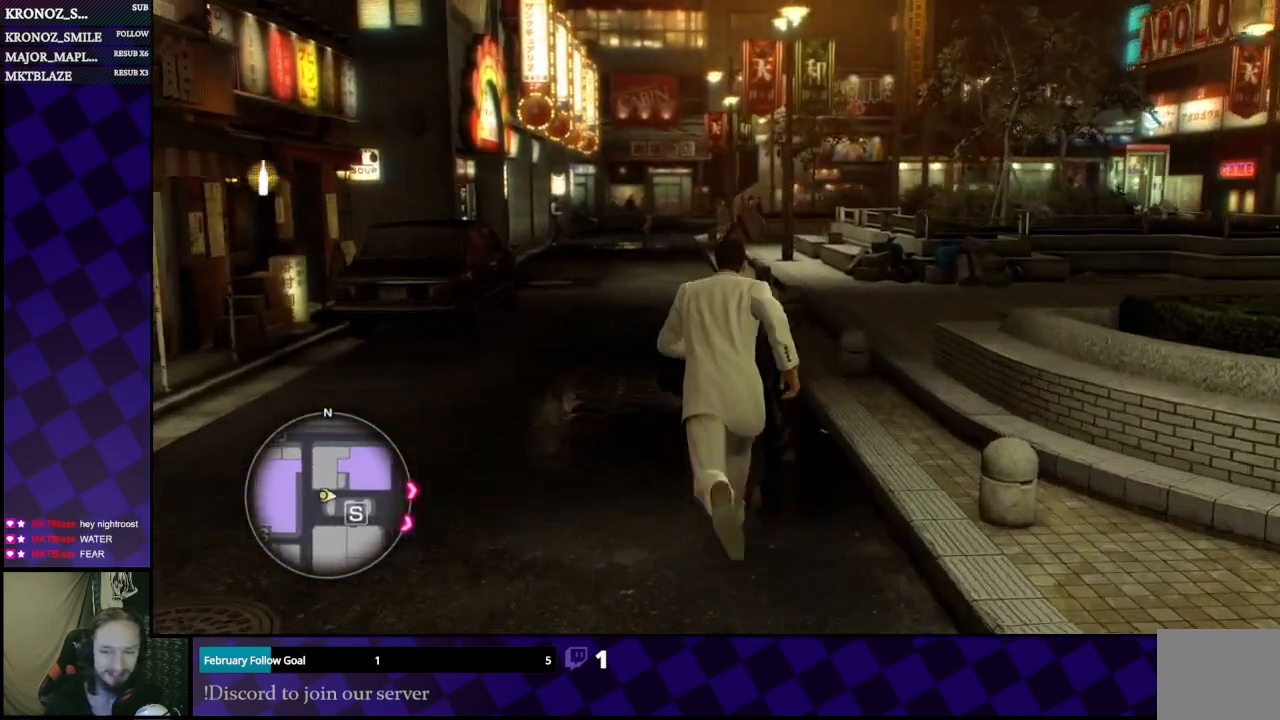
{"buttons": [], "left_stick": "up", "right_stick": "center", "events": []}
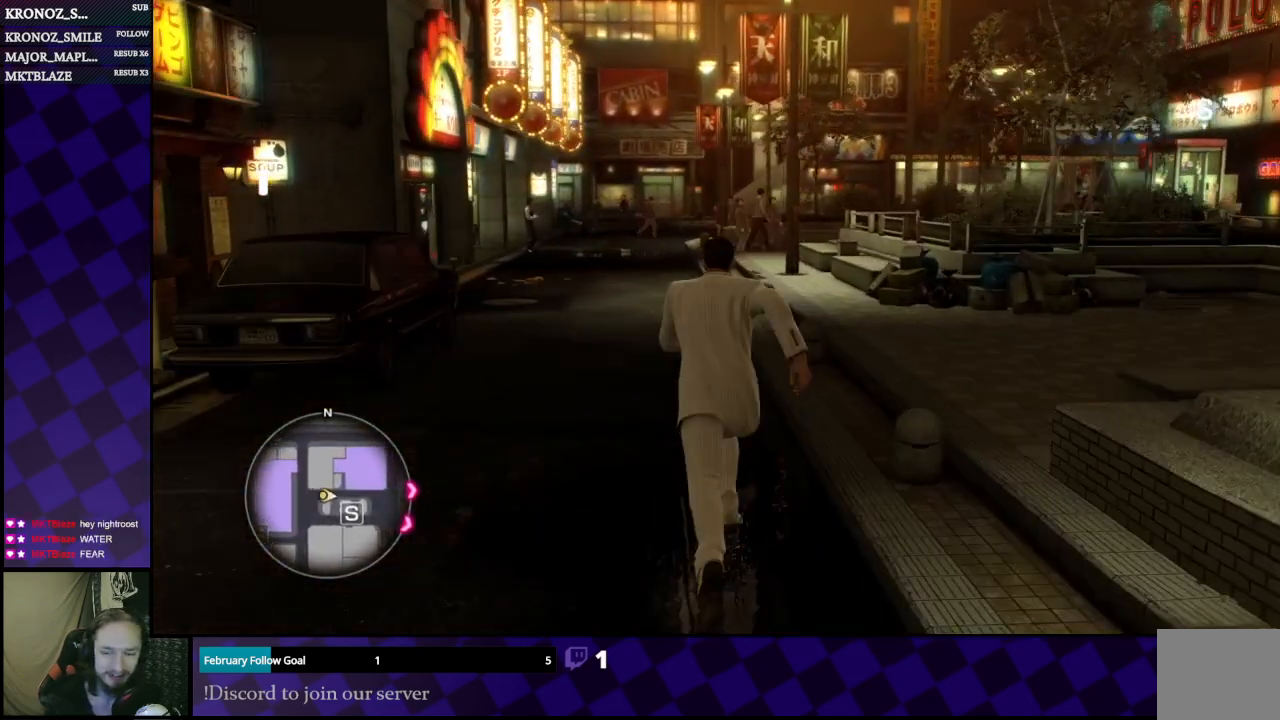
{"buttons": [], "left_stick": "up", "right_stick": "center", "events": []}
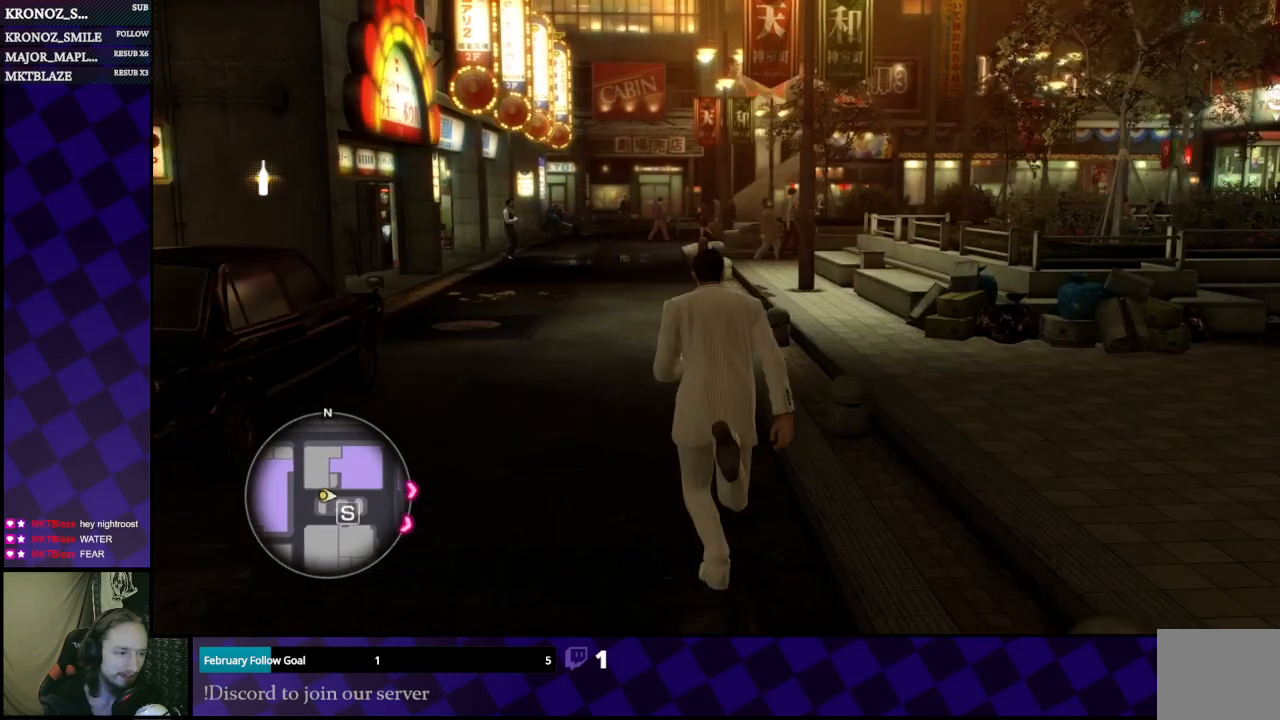
{"buttons": [], "left_stick": "up-left", "right_stick": "center", "events": [[433, "left_stick", "up-left"]]}
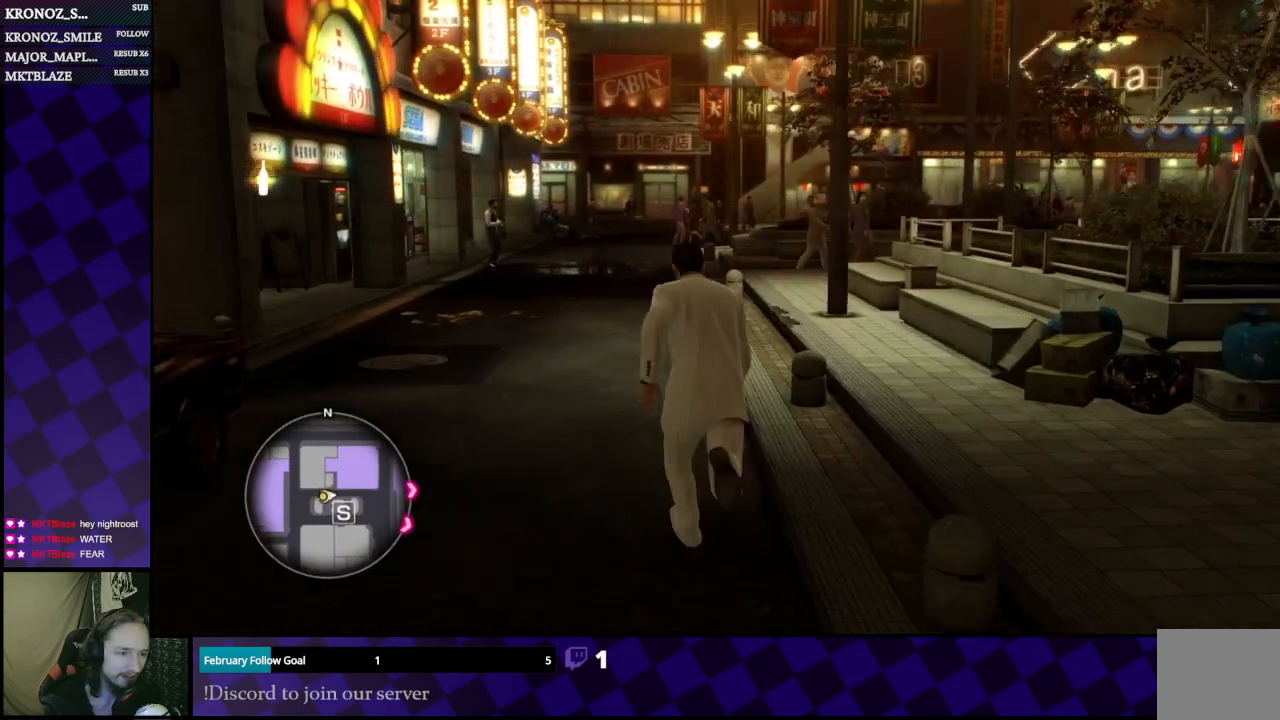
{"buttons": [], "left_stick": "up", "right_stick": "center", "events": [[200, "left_stick", "up"]]}
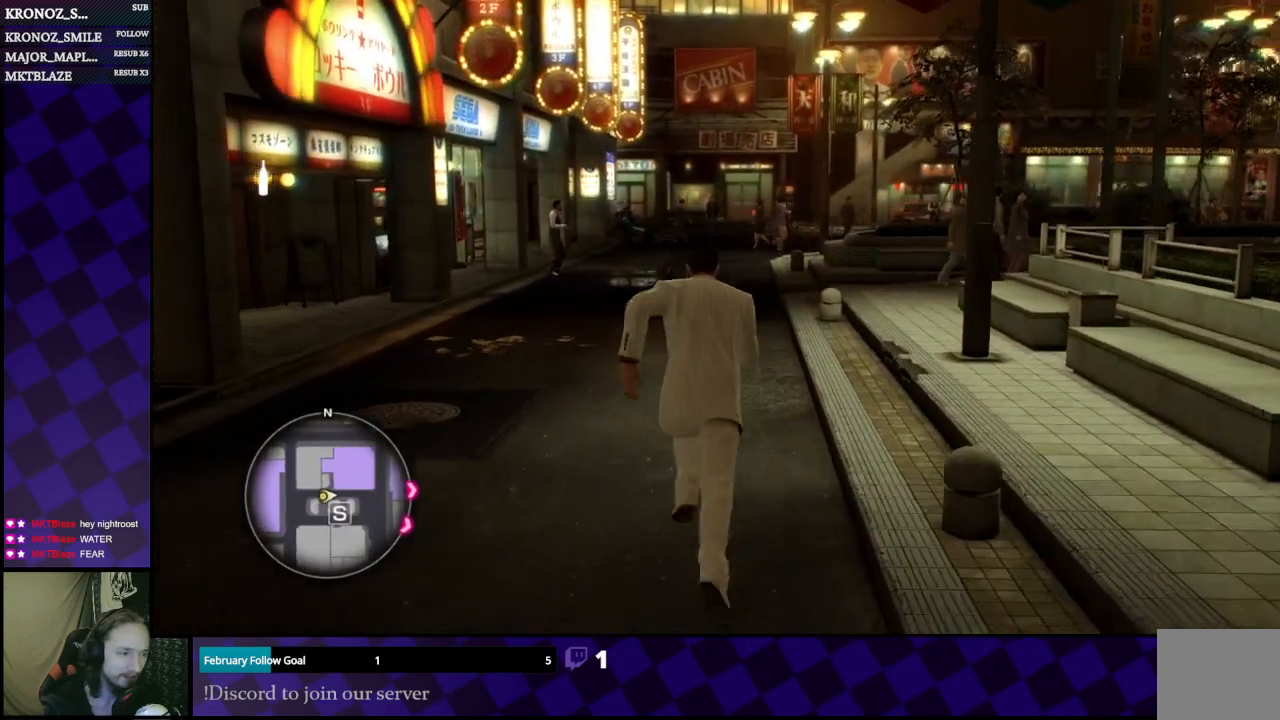
{"buttons": [], "left_stick": "up", "right_stick": "center", "events": [[300, "left_stick", "center"], [500, "left_stick", "up"]]}
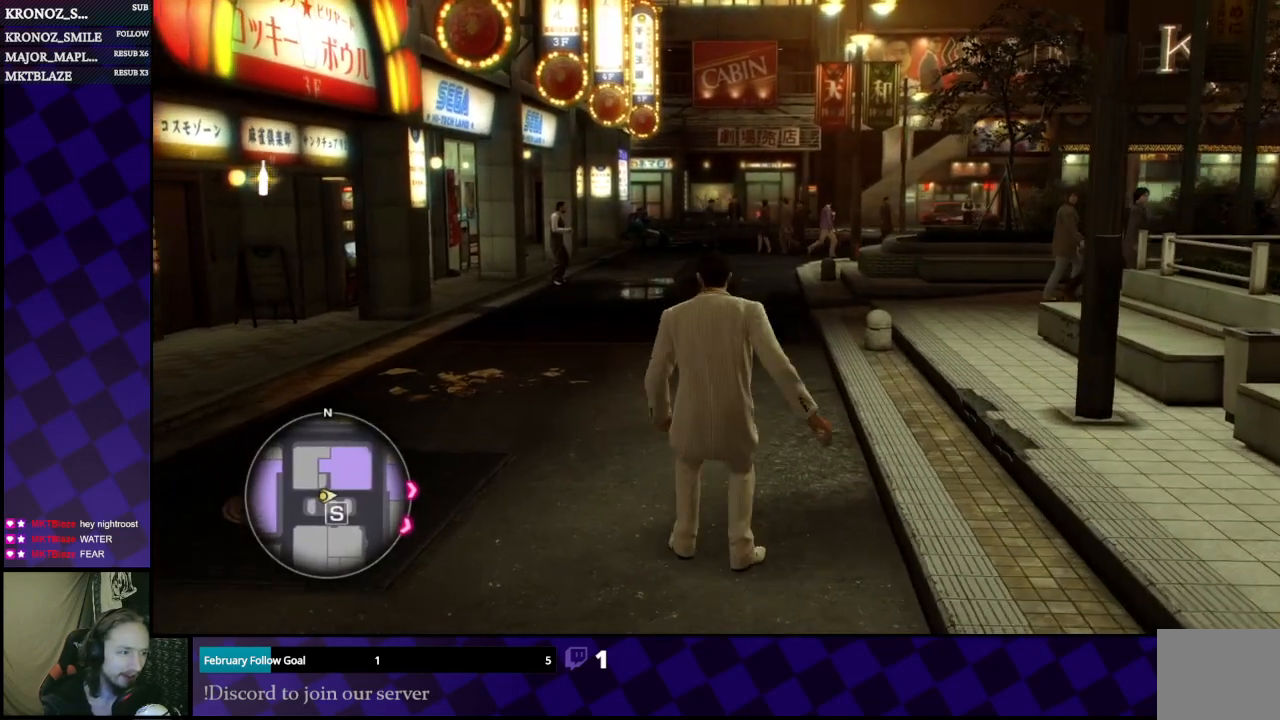
{"buttons": [], "left_stick": "center", "right_stick": "center", "events": [[367, "left_stick", "center"]]}
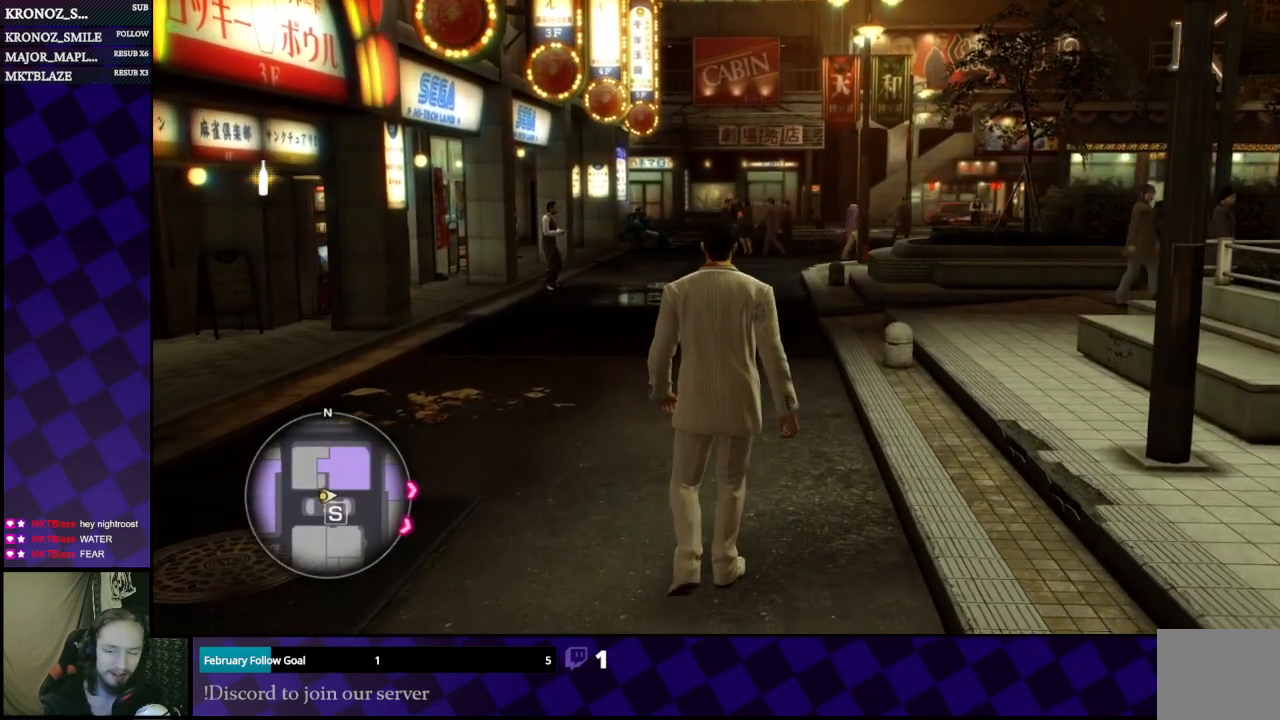
{"buttons": [], "left_stick": "center", "right_stick": "center", "events": []}
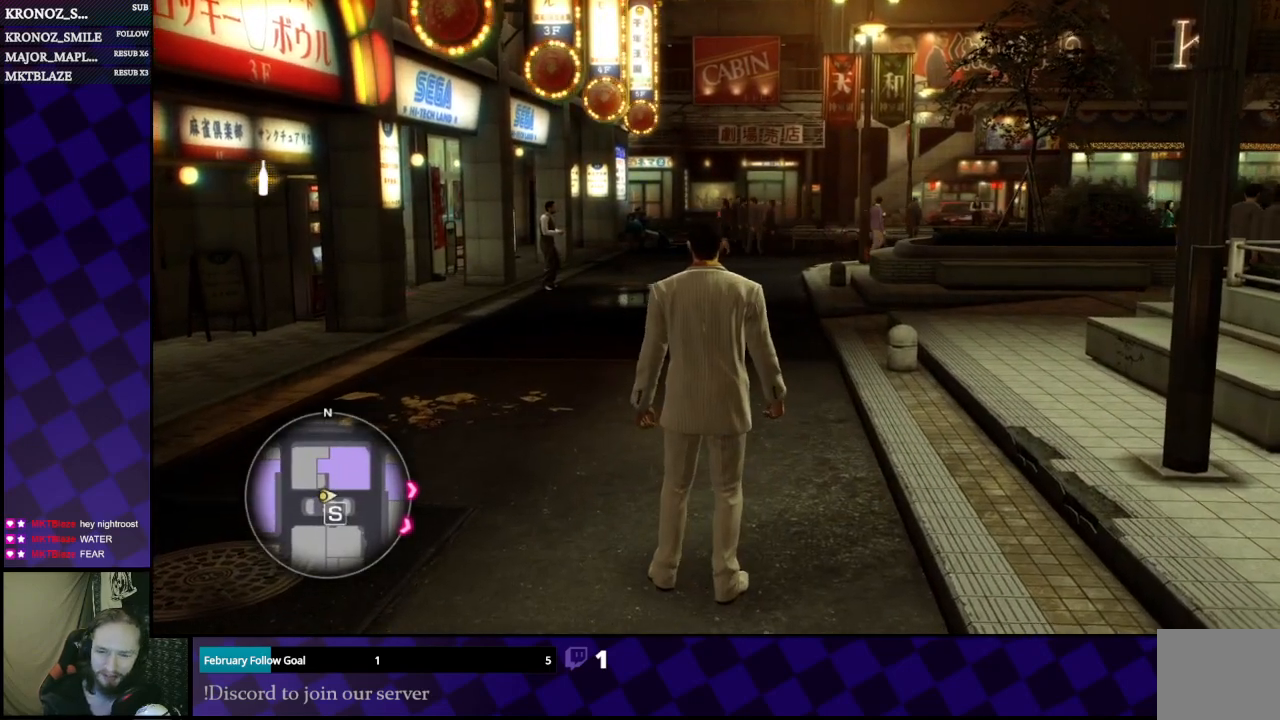
{"buttons": [], "left_stick": "center", "right_stick": "center", "events": []}
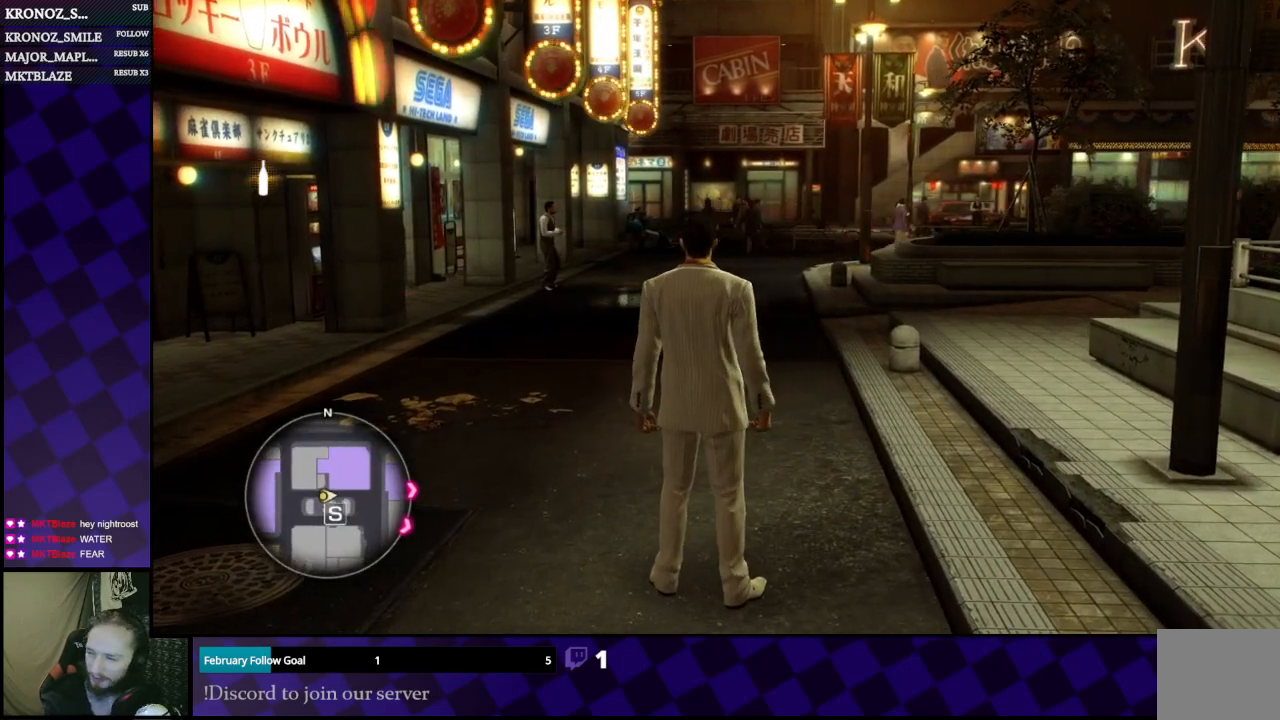
{"buttons": [], "left_stick": "center", "right_stick": "center", "events": []}
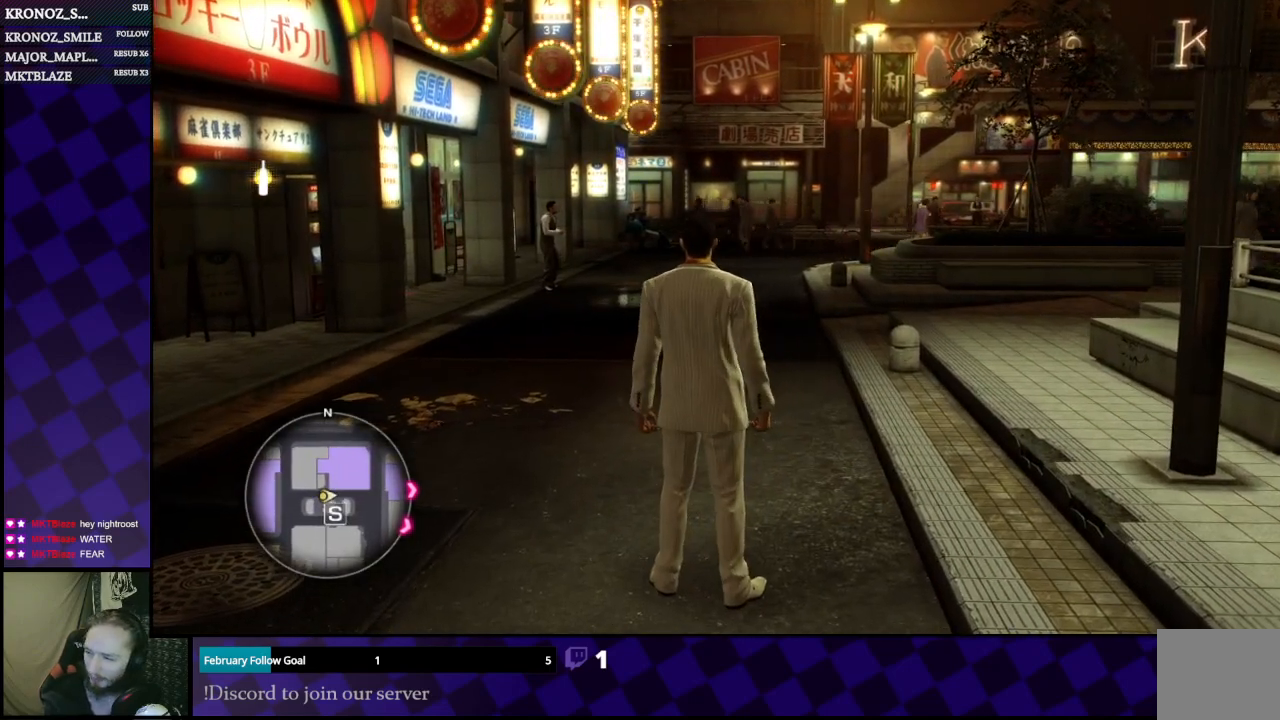
{"buttons": [], "left_stick": "center", "right_stick": "center", "events": []}
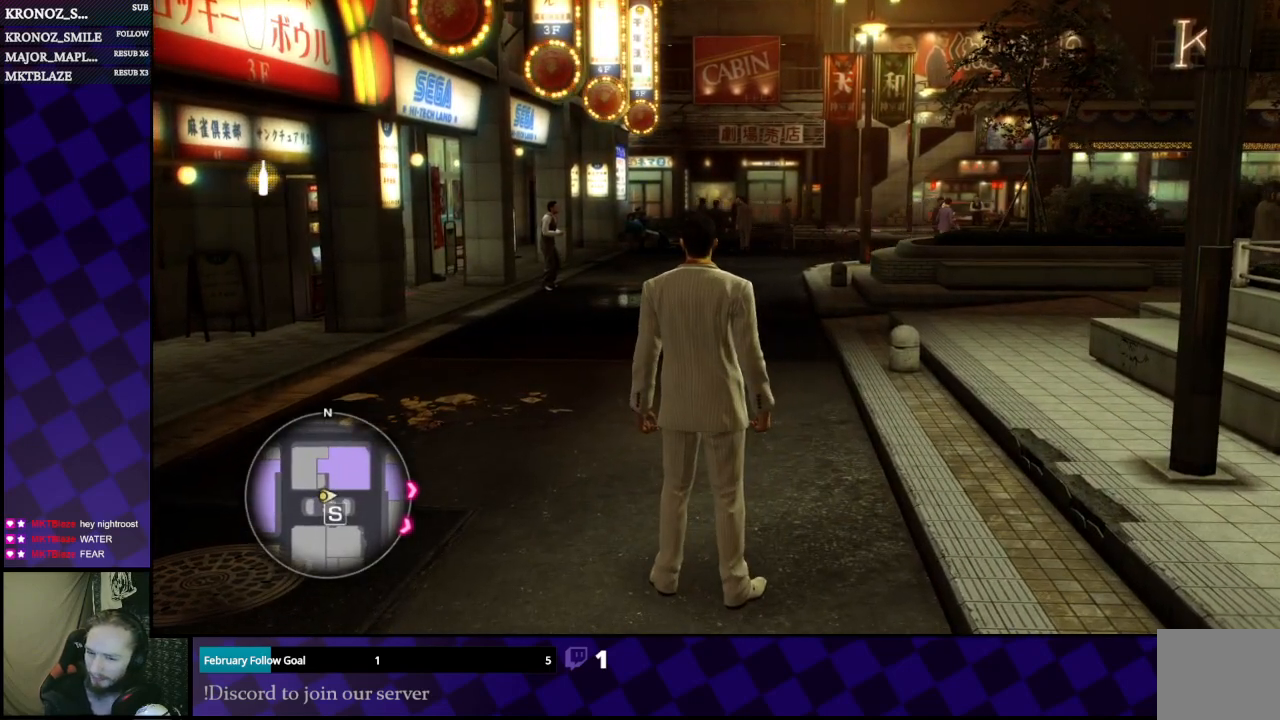
{"buttons": [], "left_stick": "center", "right_stick": "center", "events": []}
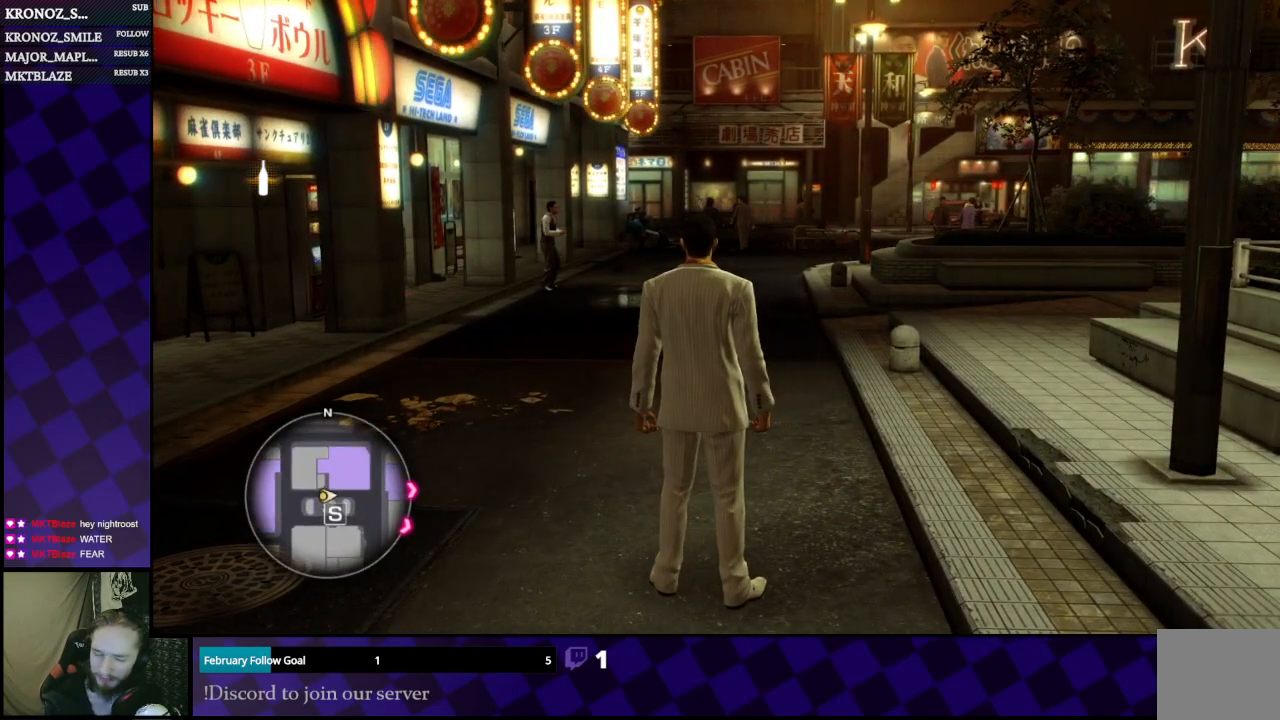
{"buttons": [], "left_stick": "up", "right_stick": "center", "events": [[67, "left_stick", "up"]]}
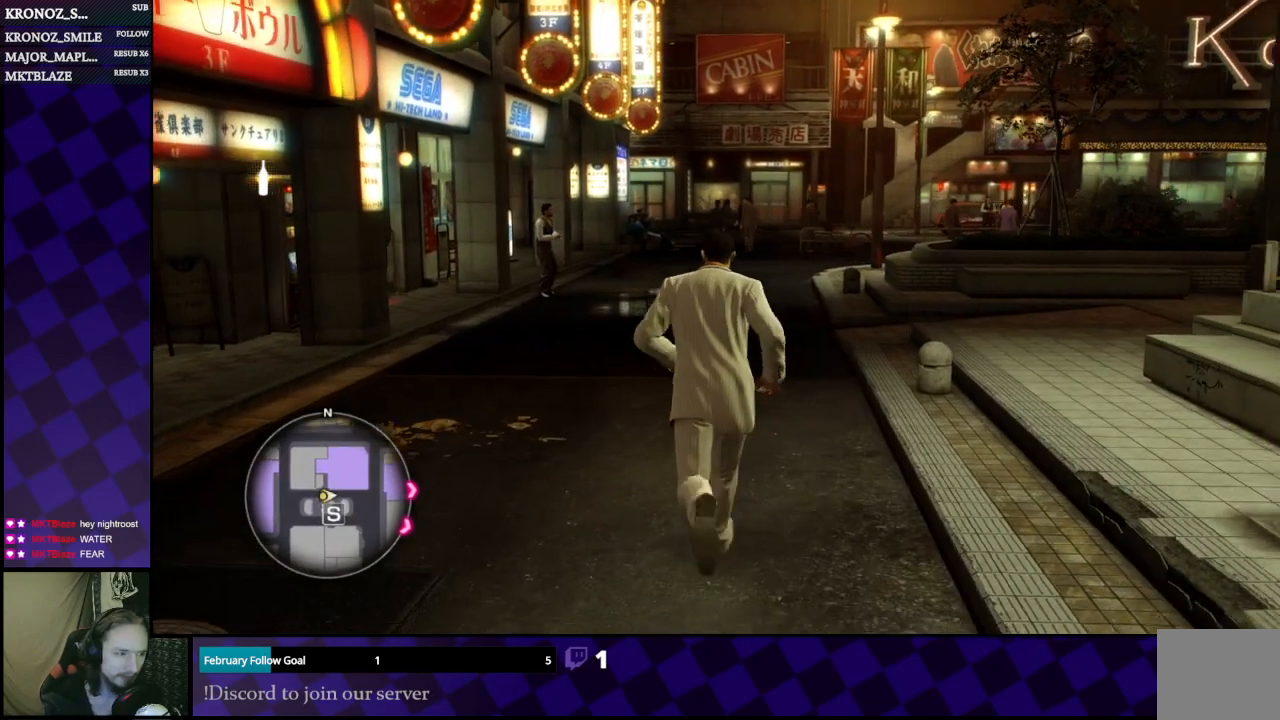
{"buttons": [], "left_stick": "up", "right_stick": "center", "events": []}
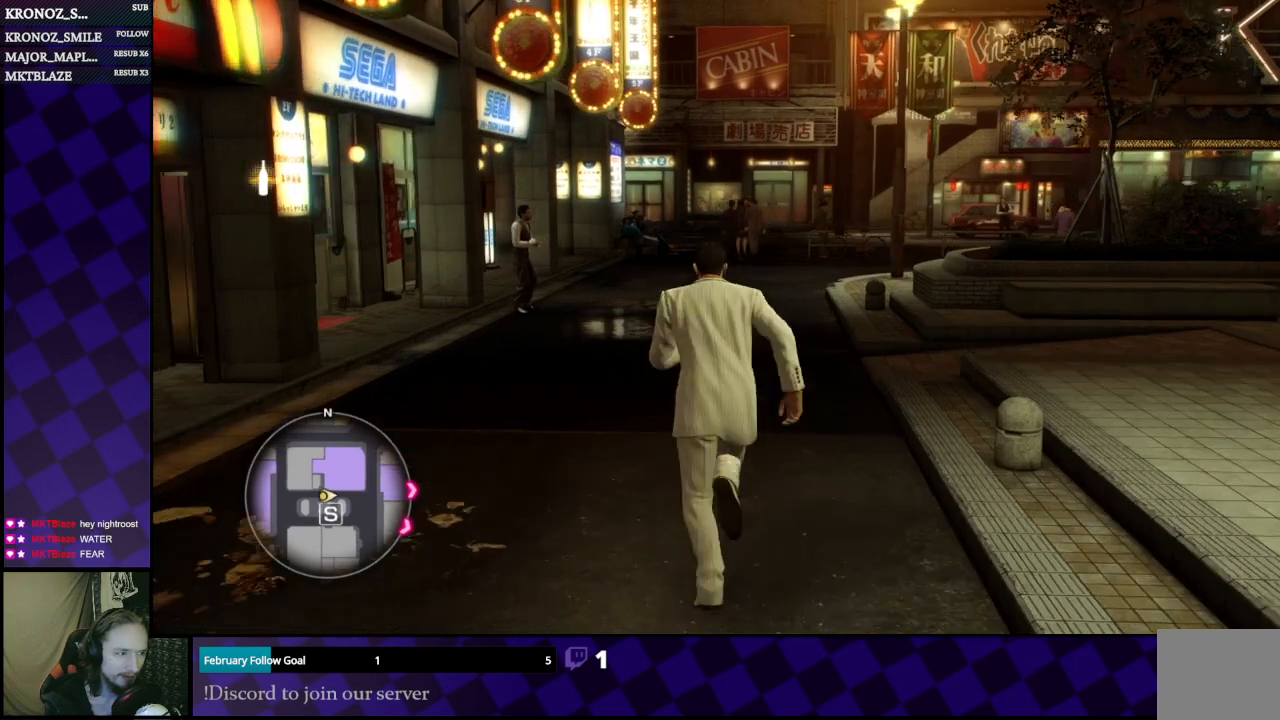
{"buttons": [], "left_stick": "up", "right_stick": "center", "events": [[100, "L1", "down"], [500, "L1", "up"]]}
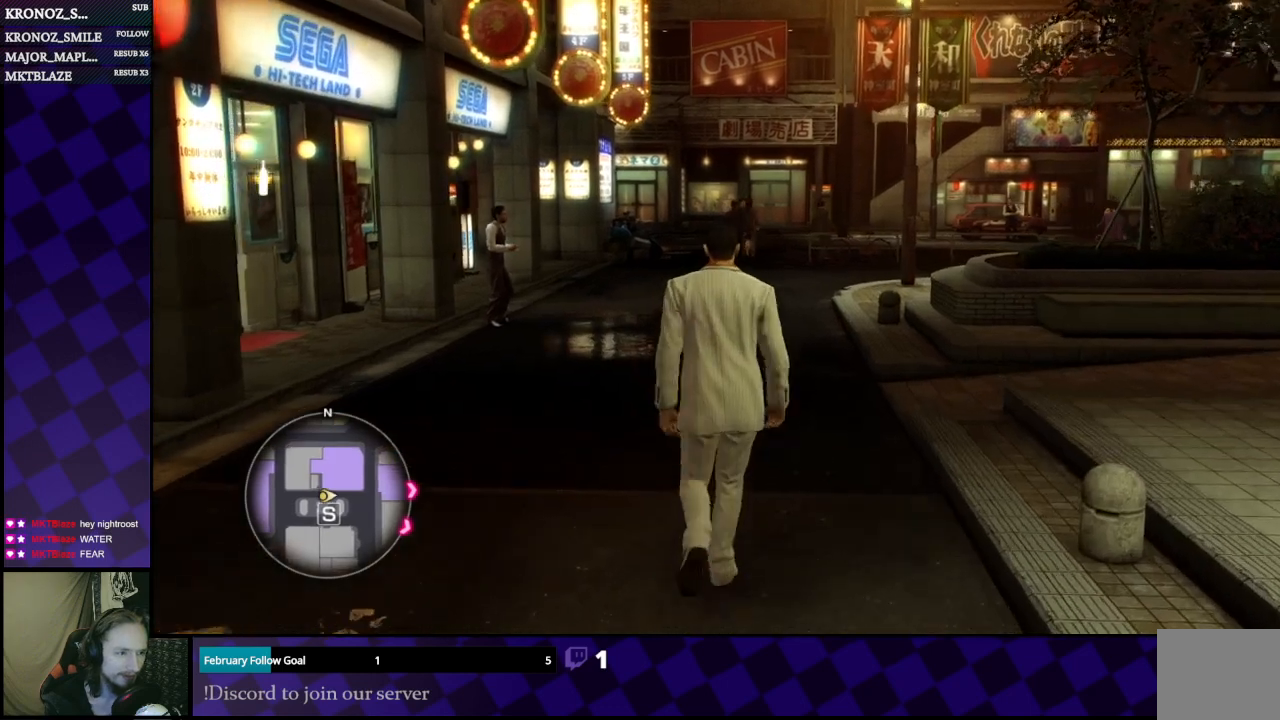
{"buttons": ["L2"], "left_stick": "up", "right_stick": "center", "events": [[267, "L2", "down"]]}